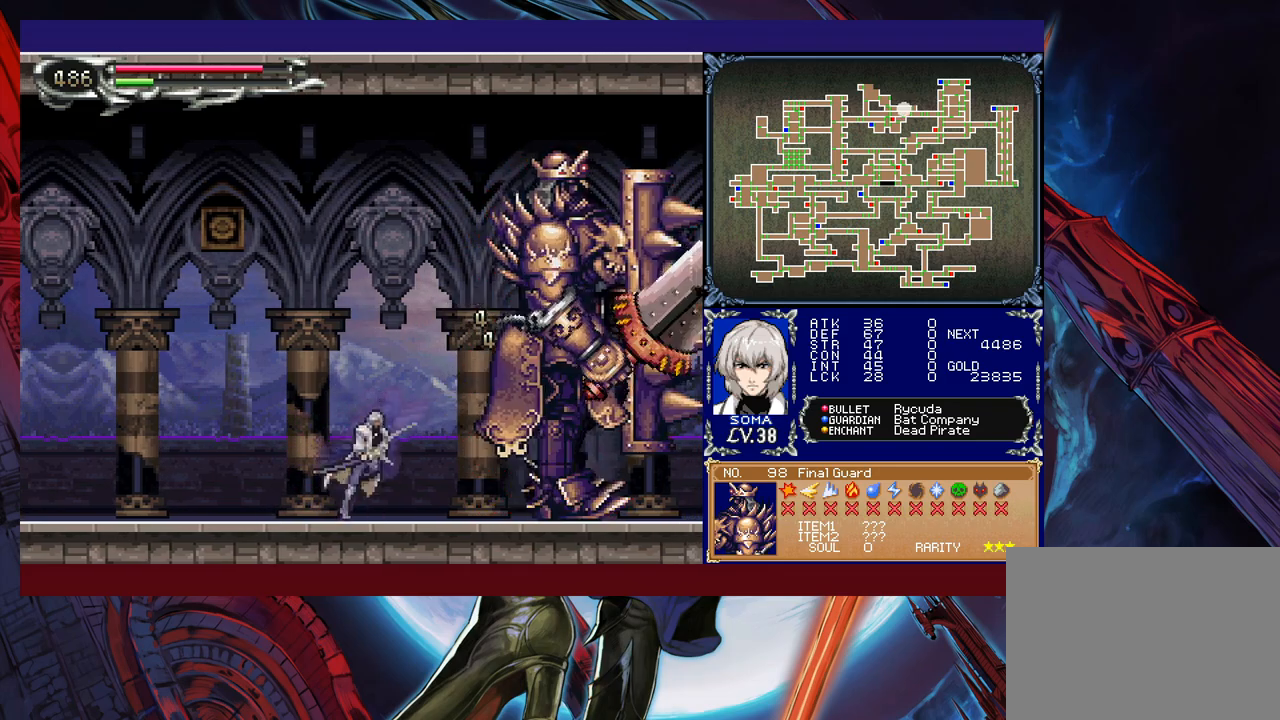
Gameplay with a controller (Xbox layout); each line is a JSON object with the inputs held at the frame after it. "events" lists button and stick changes between this image and that frame as [ms after this image, input, new state], when the widget could be followed in between. Not read: L2 R2 right_stick.
{"buttons": [], "left_stick": "right", "events": [[33, "B", "down"], [67, "A", "down"], [67, "B", "up"], [133, "A", "up"], [317, "B", "down"], [367, "A", "down"], [367, "B", "up"], [417, "A", "up"], [433, "left_stick", "right"]]}
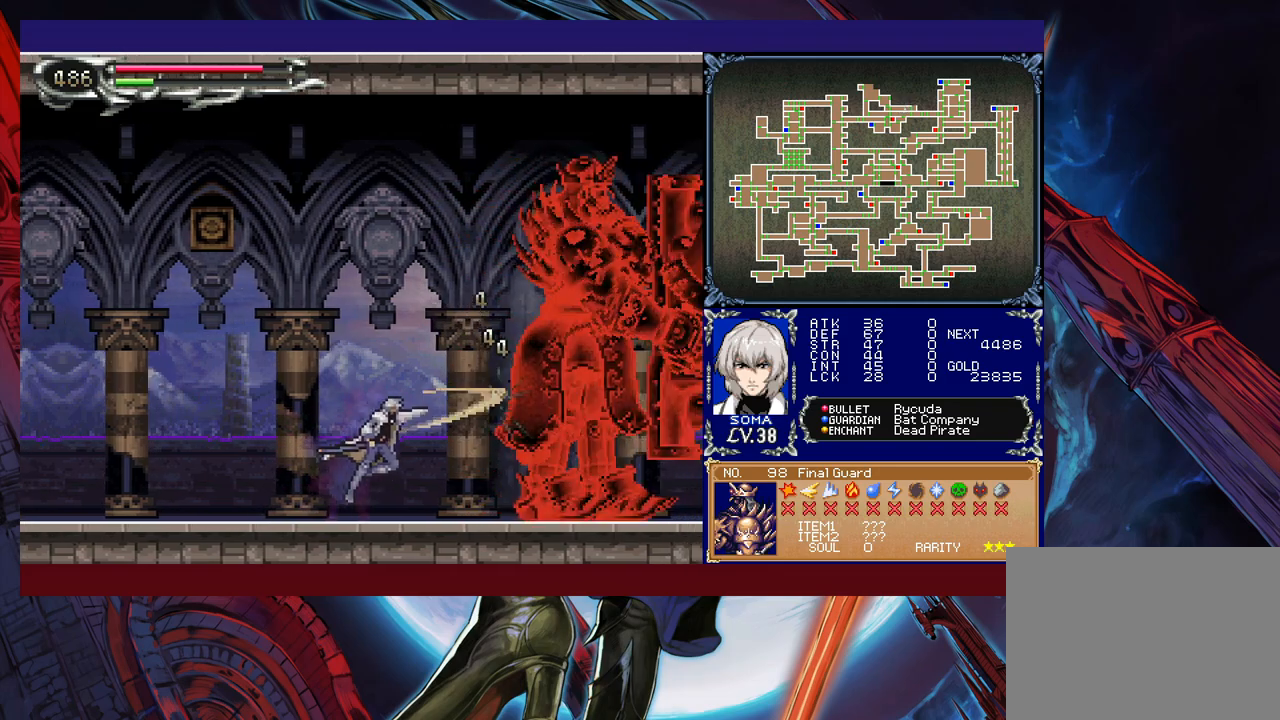
{"buttons": ["A"], "left_stick": "center", "events": [[17, "left_stick", "center"], [117, "B", "down"], [133, "A", "down"], [133, "B", "up"], [233, "A", "up"], [417, "B", "down"], [433, "A", "down"], [433, "B", "up"]]}
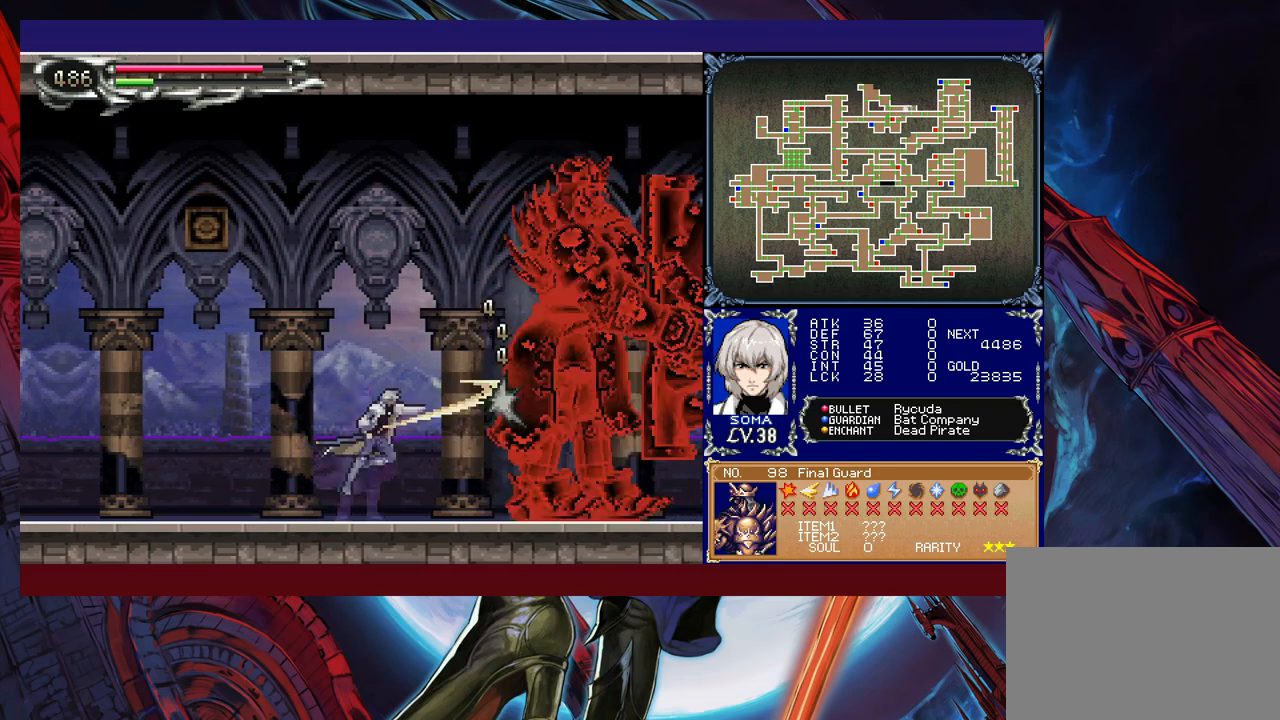
{"buttons": [], "left_stick": "center", "events": [[33, "A", "up"], [217, "B", "down"], [233, "A", "down"], [233, "B", "up"], [333, "A", "up"]]}
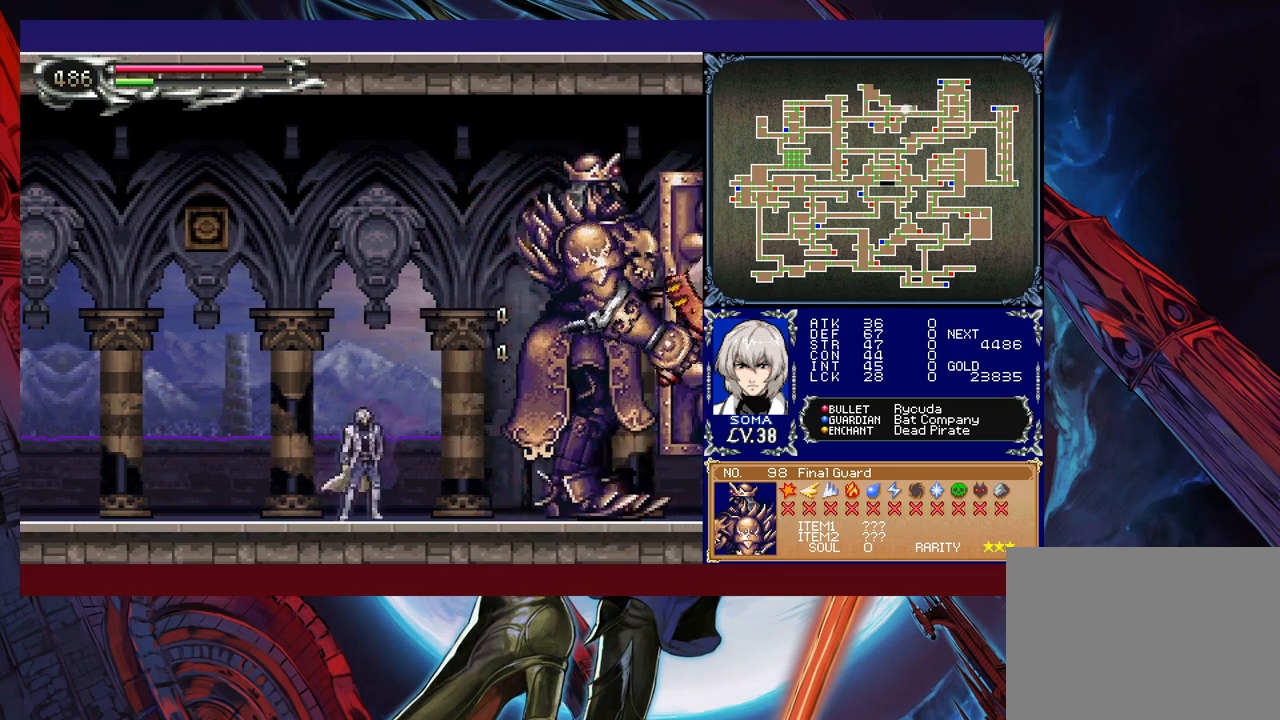
{"buttons": [], "left_stick": "right", "events": [[33, "A", "down"], [133, "A", "up"], [183, "left_stick", "right"], [283, "left_stick", "center"], [333, "A", "down"], [333, "B", "down"], [367, "B", "up"], [383, "left_stick", "right"], [417, "A", "up"]]}
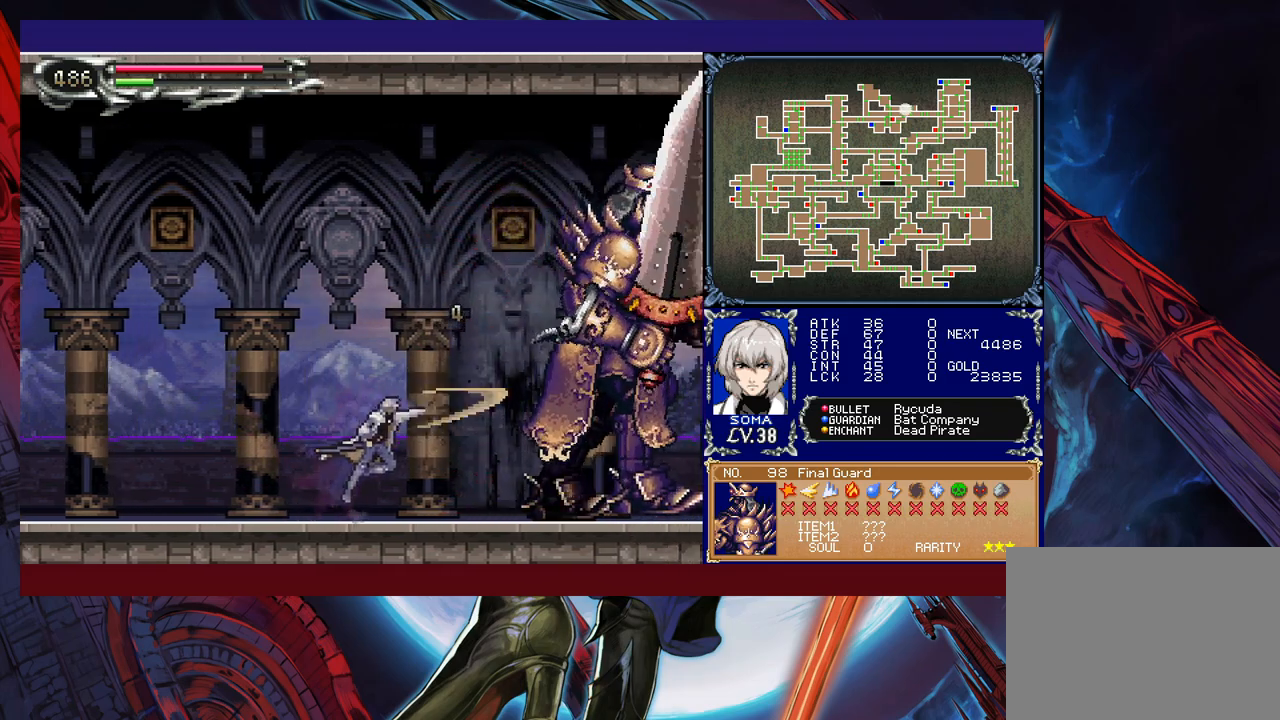
{"buttons": ["A"], "left_stick": "center", "events": [[117, "B", "down"], [133, "A", "down"], [133, "B", "up"], [217, "A", "up"], [233, "left_stick", "center"], [383, "B", "down"], [433, "A", "down"], [433, "B", "up"]]}
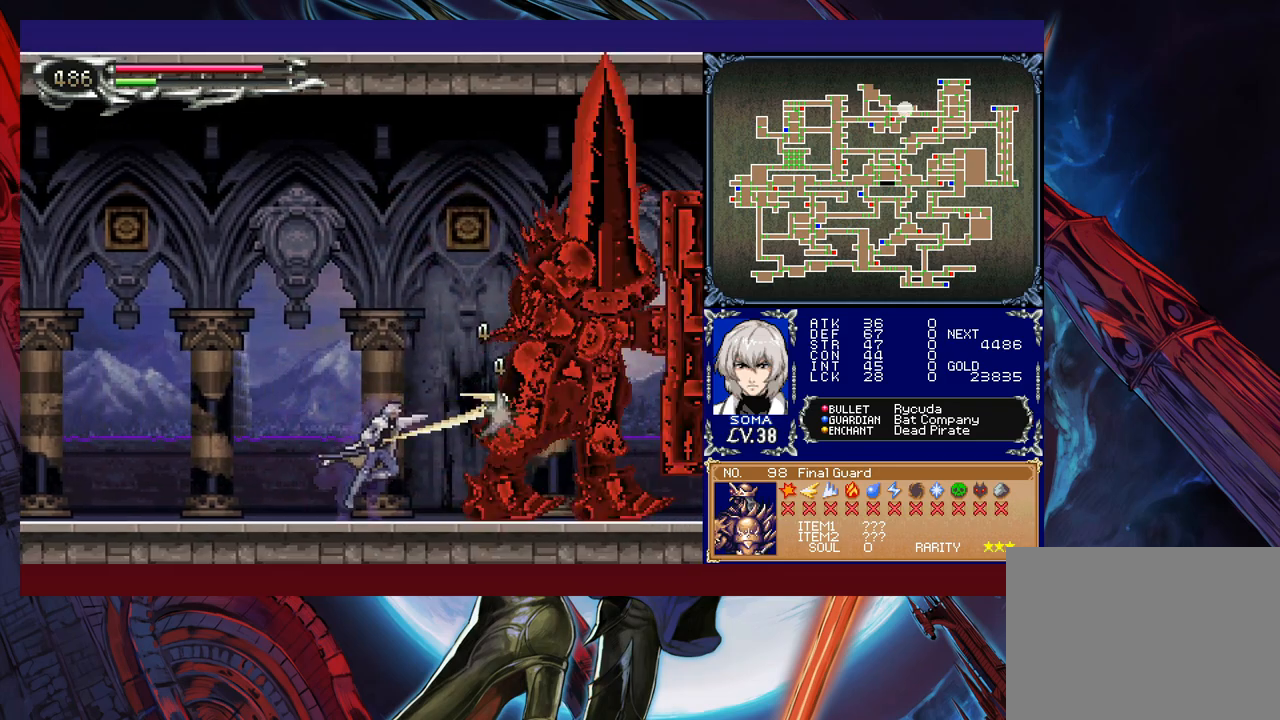
{"buttons": [], "left_stick": "center", "events": [[17, "A", "up"], [217, "B", "down"], [233, "A", "down"], [233, "B", "up"], [317, "A", "up"]]}
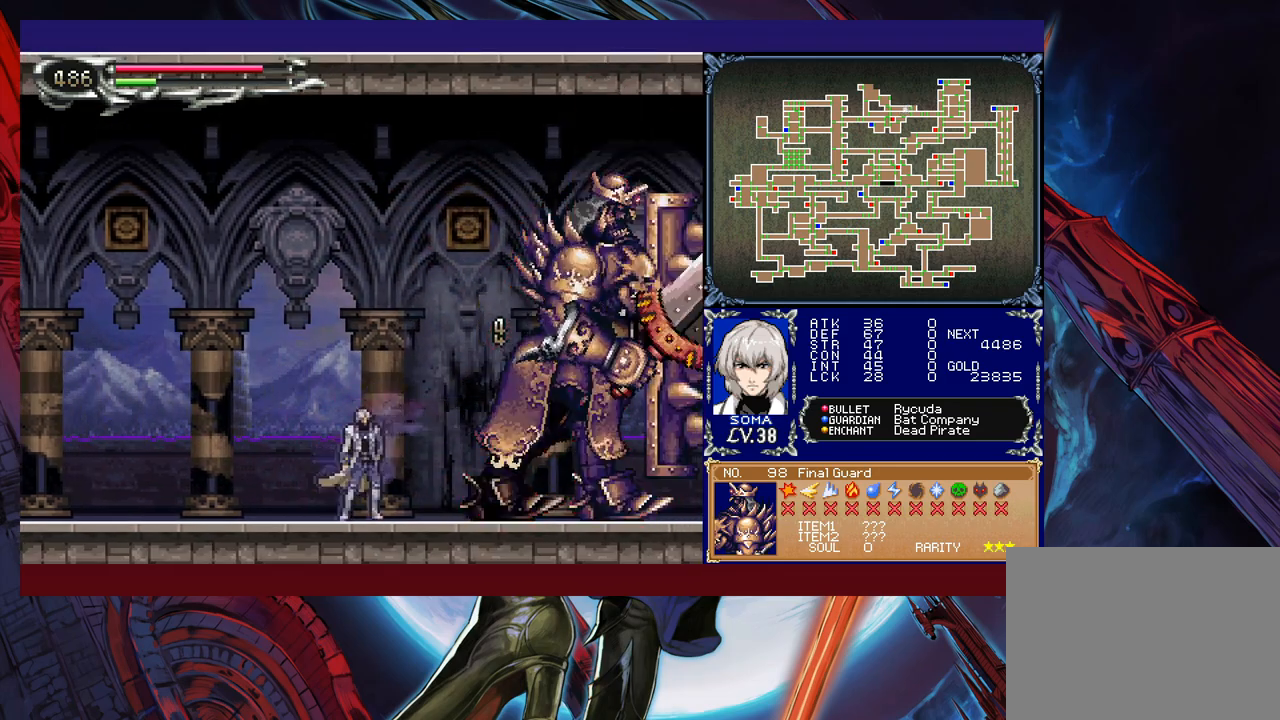
{"buttons": [], "left_stick": "center", "events": [[33, "A", "down"], [117, "A", "up"], [317, "B", "down"], [333, "A", "down"], [367, "B", "up"], [433, "A", "up"]]}
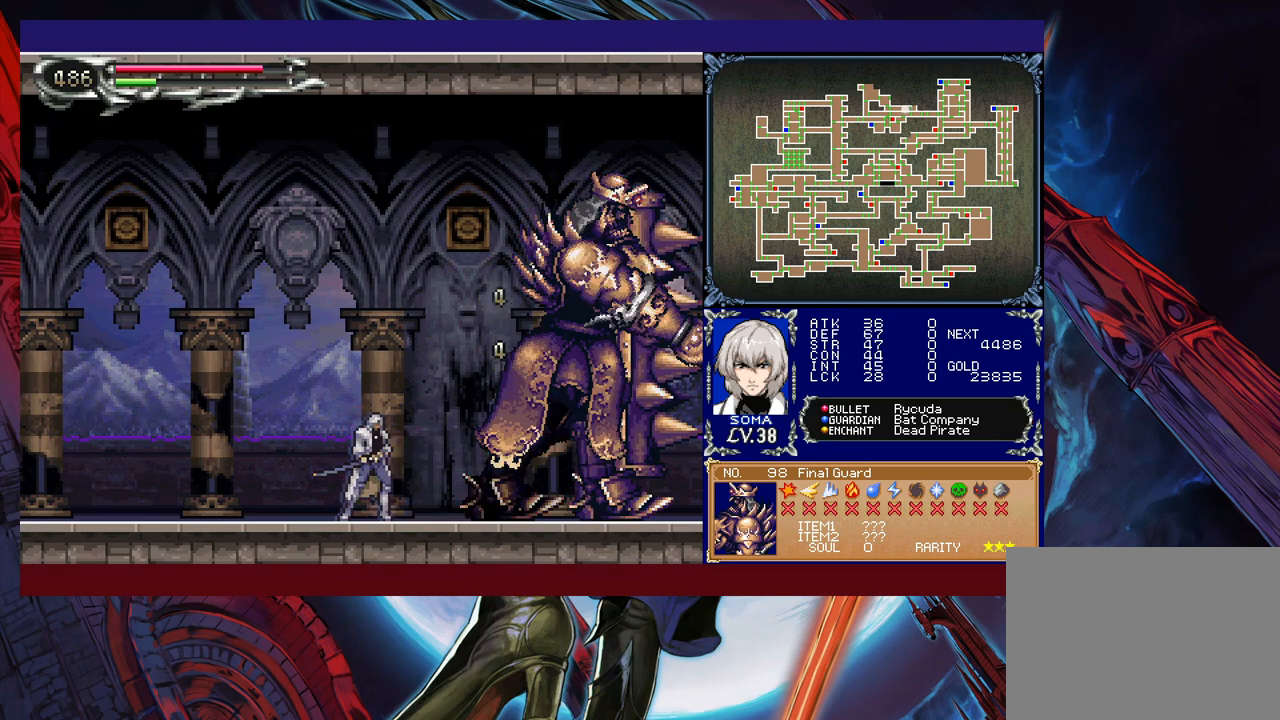
{"buttons": ["B"], "left_stick": "right", "events": [[33, "left_stick", "left"], [183, "B", "down"], [183, "left_stick", "right"], [233, "A", "down"], [233, "B", "up"], [267, "A", "up"], [283, "left_stick", "left"], [433, "left_stick", "right"], [483, "B", "down"]]}
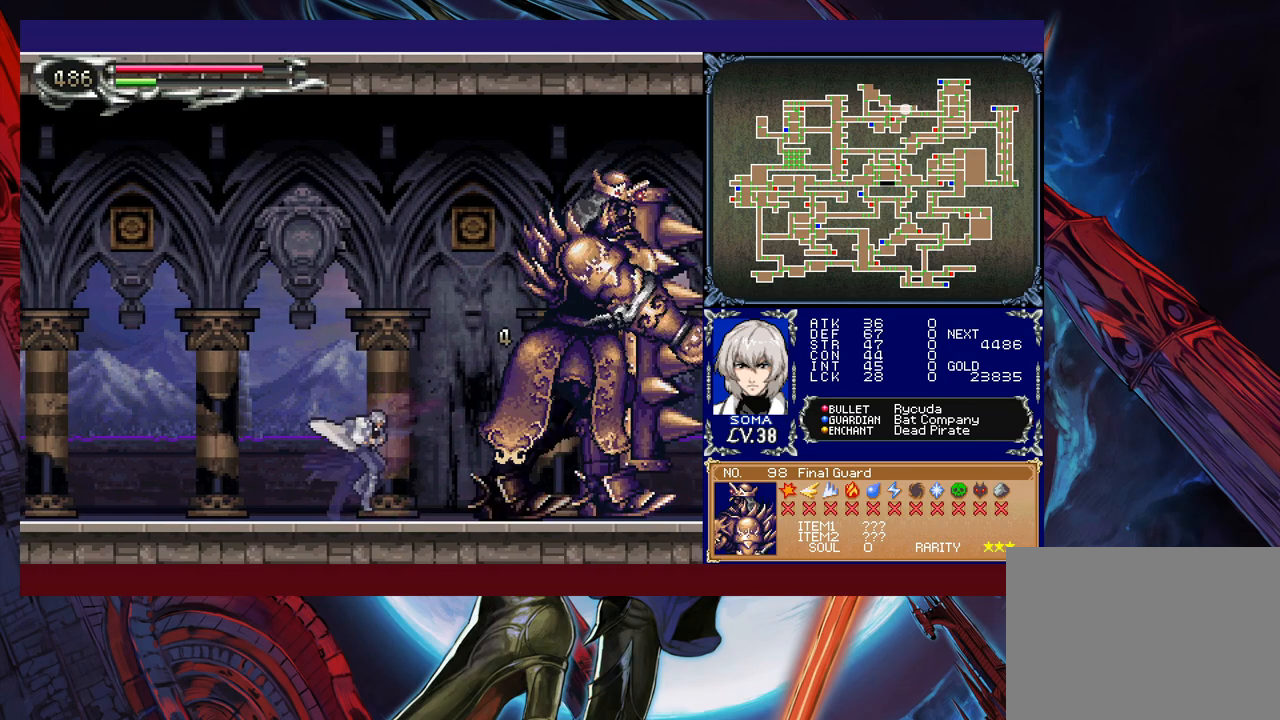
{"buttons": [], "left_stick": "left", "events": [[33, "A", "down"], [33, "B", "up"], [33, "left_stick", "left"], [83, "A", "up"], [167, "left_stick", "right"], [283, "B", "down"], [317, "left_stick", "left"], [333, "A", "down"], [333, "B", "up"], [417, "A", "up"]]}
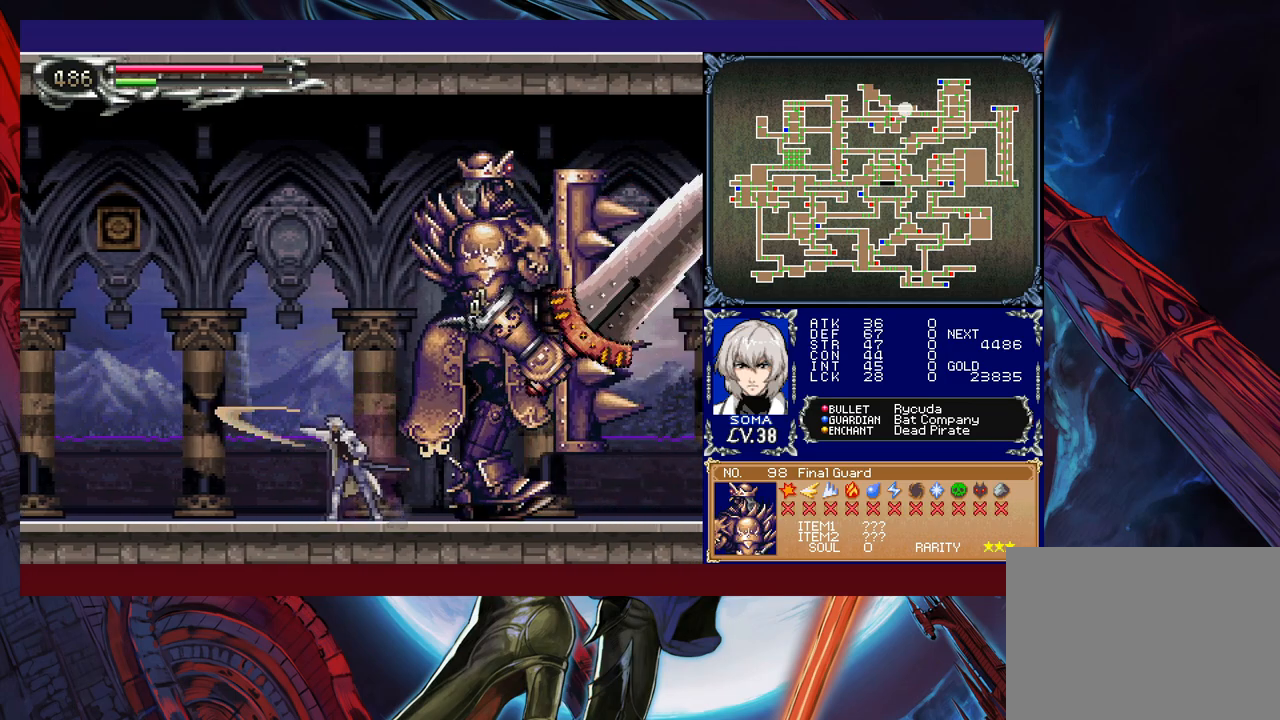
{"buttons": [], "left_stick": "left", "events": [[133, "left_stick", "right"], [183, "B", "down"], [233, "A", "down"], [233, "B", "up"], [233, "left_stick", "left"], [283, "A", "up"]]}
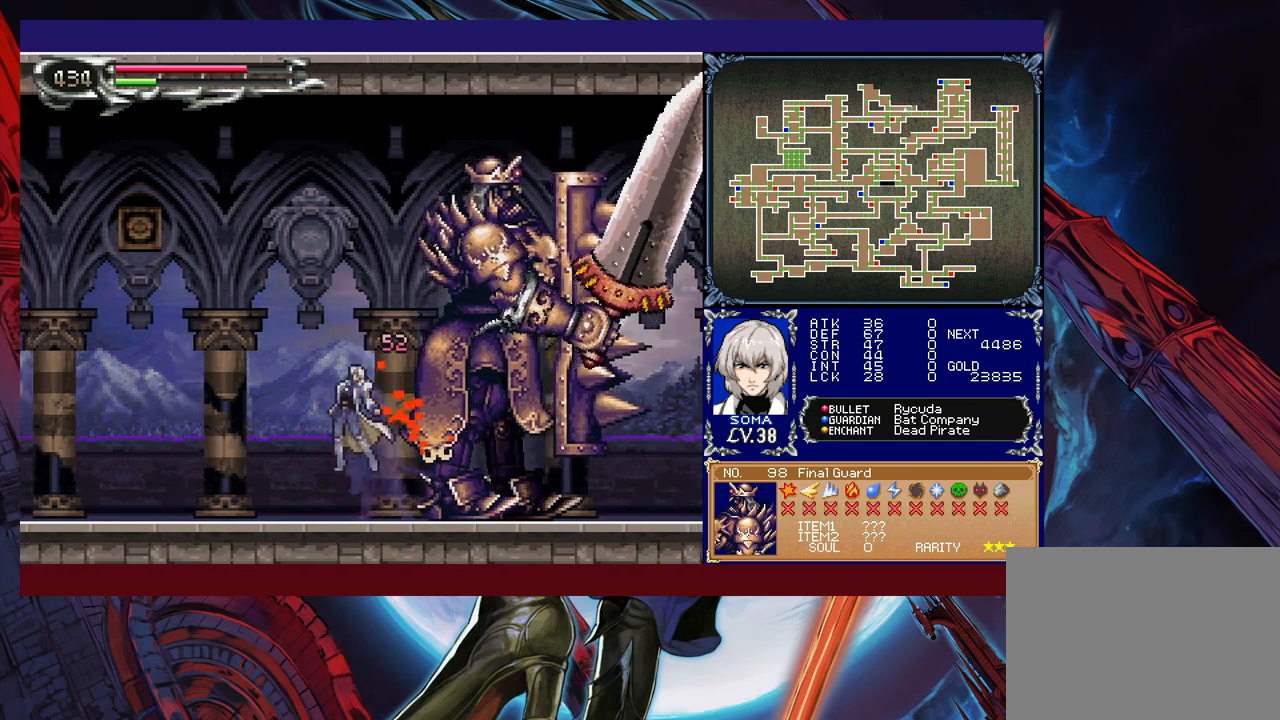
{"buttons": [], "left_stick": "center", "events": [[233, "left_stick", "right"], [317, "left_stick", "center"]]}
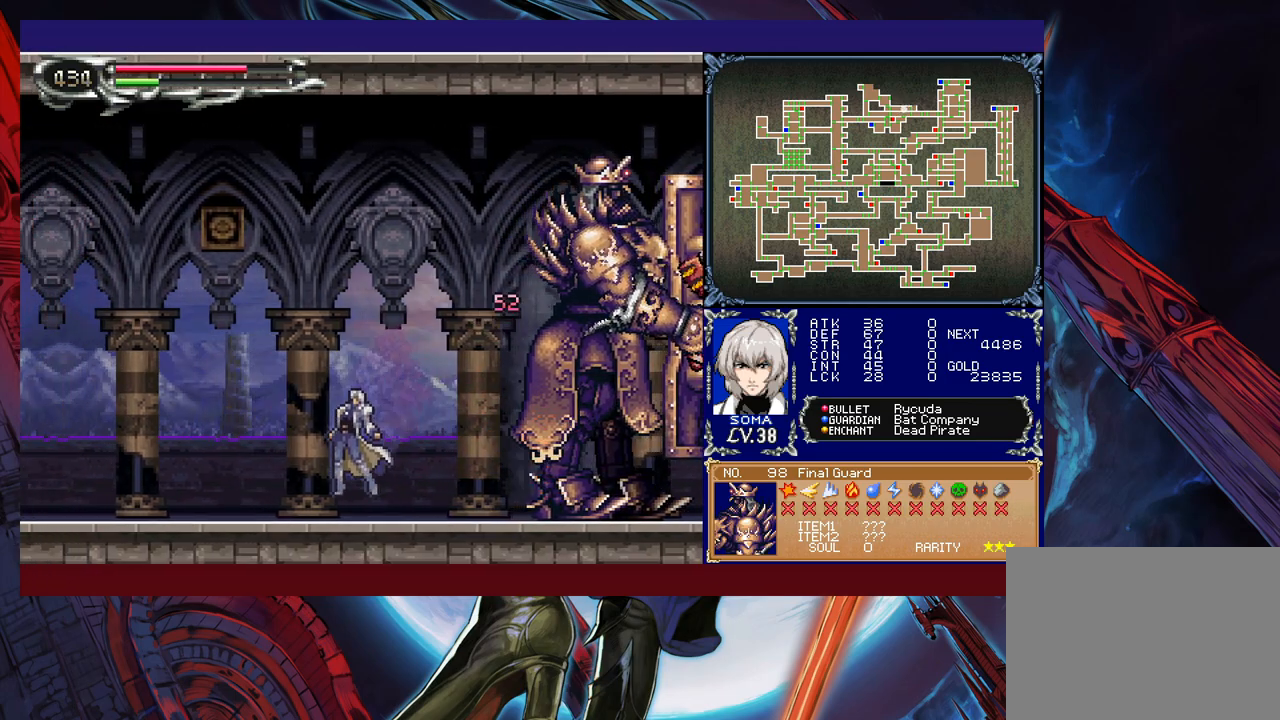
{"buttons": [], "left_stick": "right", "events": [[67, "left_stick", "right"], [133, "B", "down"], [183, "A", "down"], [183, "B", "up"], [217, "A", "up"], [317, "left_stick", "left"], [433, "left_stick", "right"]]}
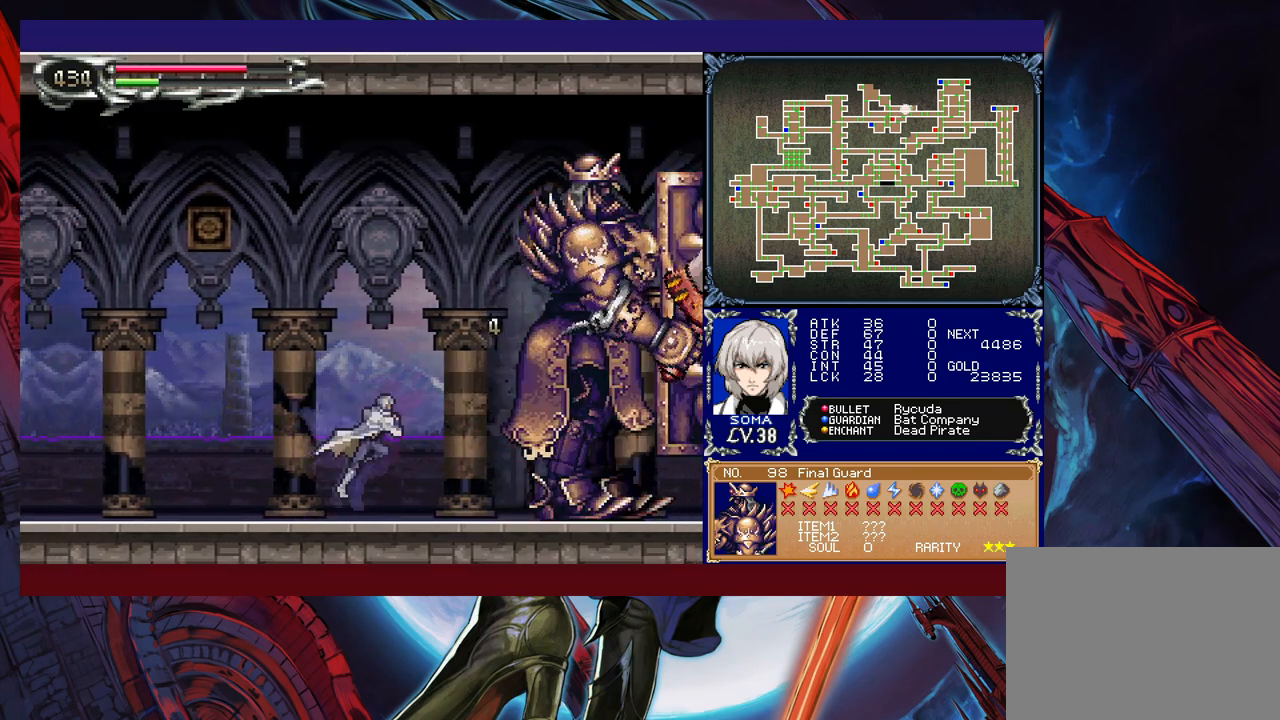
{"buttons": [], "left_stick": "center", "events": [[17, "A", "down"], [67, "A", "up"], [67, "left_stick", "left"], [183, "left_stick", "right"], [283, "B", "down"], [333, "A", "down"], [333, "B", "up"], [383, "A", "up"], [433, "left_stick", "center"]]}
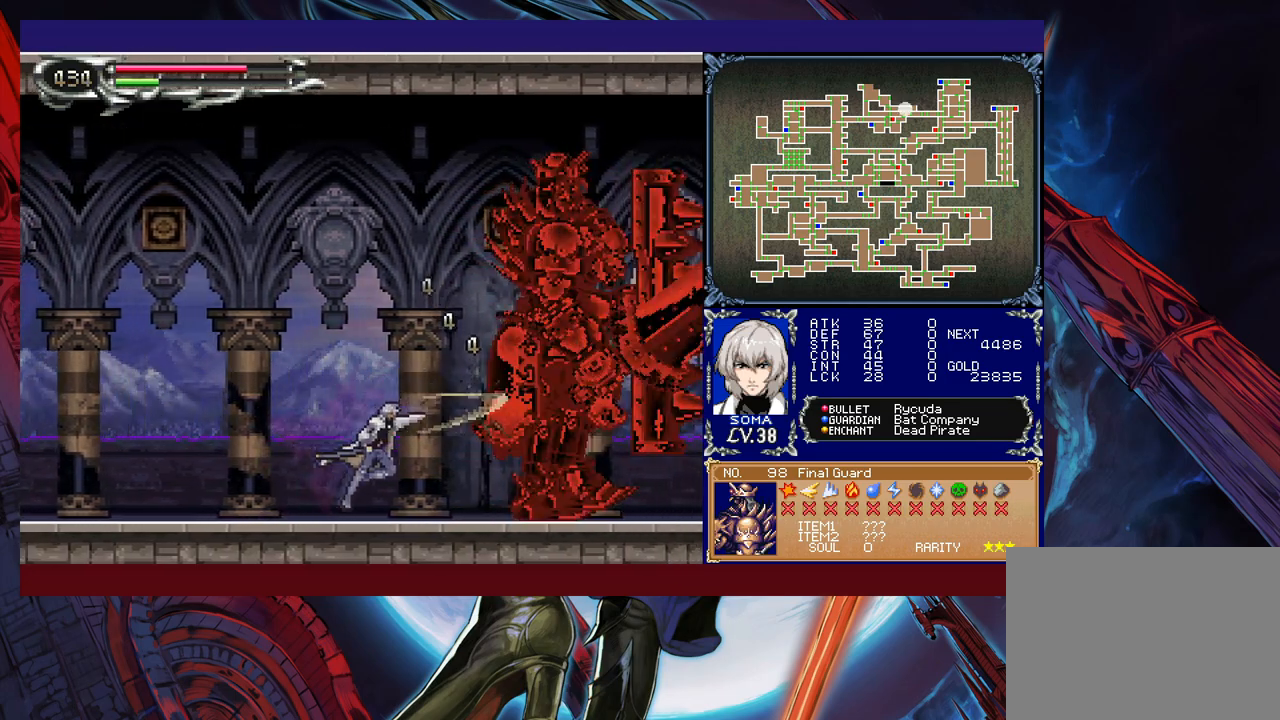
{"buttons": [], "left_stick": "center", "events": [[83, "B", "down"], [133, "A", "down"], [133, "B", "up"], [183, "A", "up"], [233, "left_stick", "right"], [333, "left_stick", "center"], [383, "B", "down"], [433, "A", "down"], [433, "B", "up"], [483, "A", "up"]]}
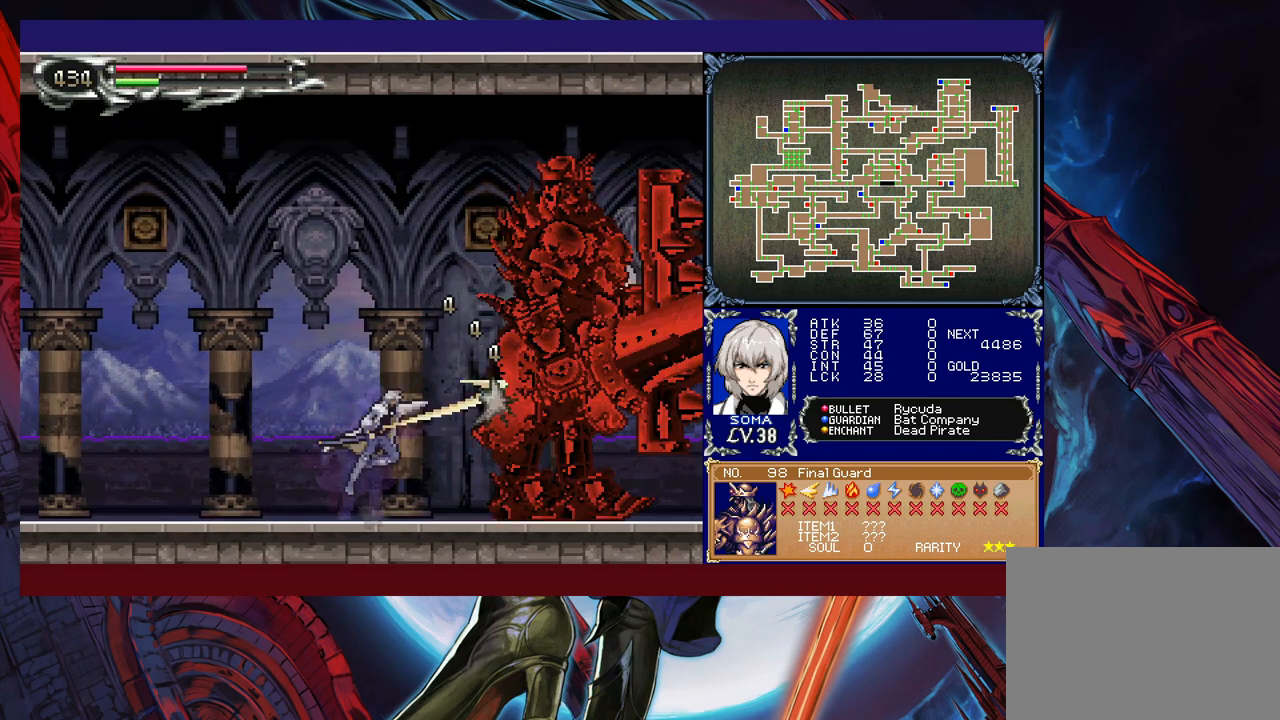
{"buttons": ["B"], "left_stick": "center", "events": [[183, "B", "down"], [233, "A", "down"], [233, "B", "up"], [283, "A", "up"], [483, "B", "down"]]}
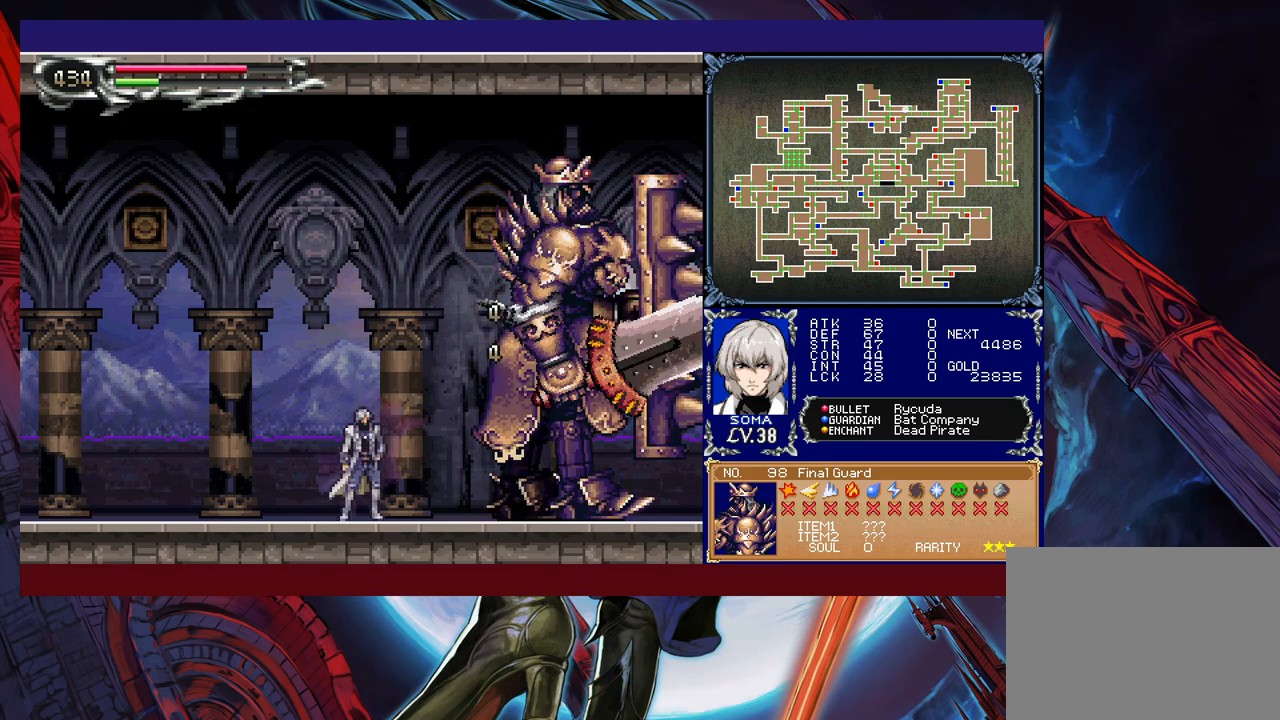
{"buttons": [], "left_stick": "right", "events": [[17, "A", "down"], [17, "B", "up"], [83, "A", "up"], [283, "B", "down"], [317, "A", "down"], [333, "B", "up"], [383, "A", "up"], [467, "left_stick", "right"]]}
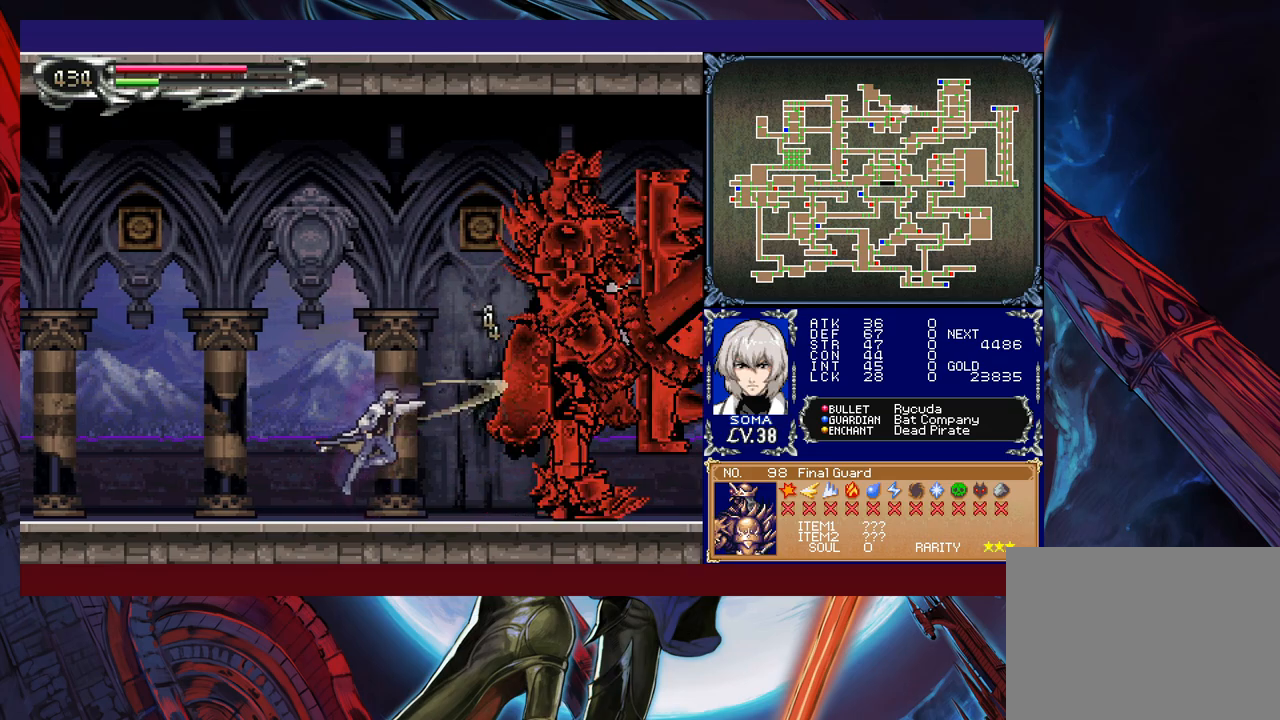
{"buttons": [], "left_stick": "center", "events": [[83, "B", "down"], [117, "A", "down"], [117, "B", "up"], [133, "left_stick", "center"], [183, "A", "up"], [417, "B", "down"], [433, "A", "down"], [433, "B", "up"], [483, "A", "up"]]}
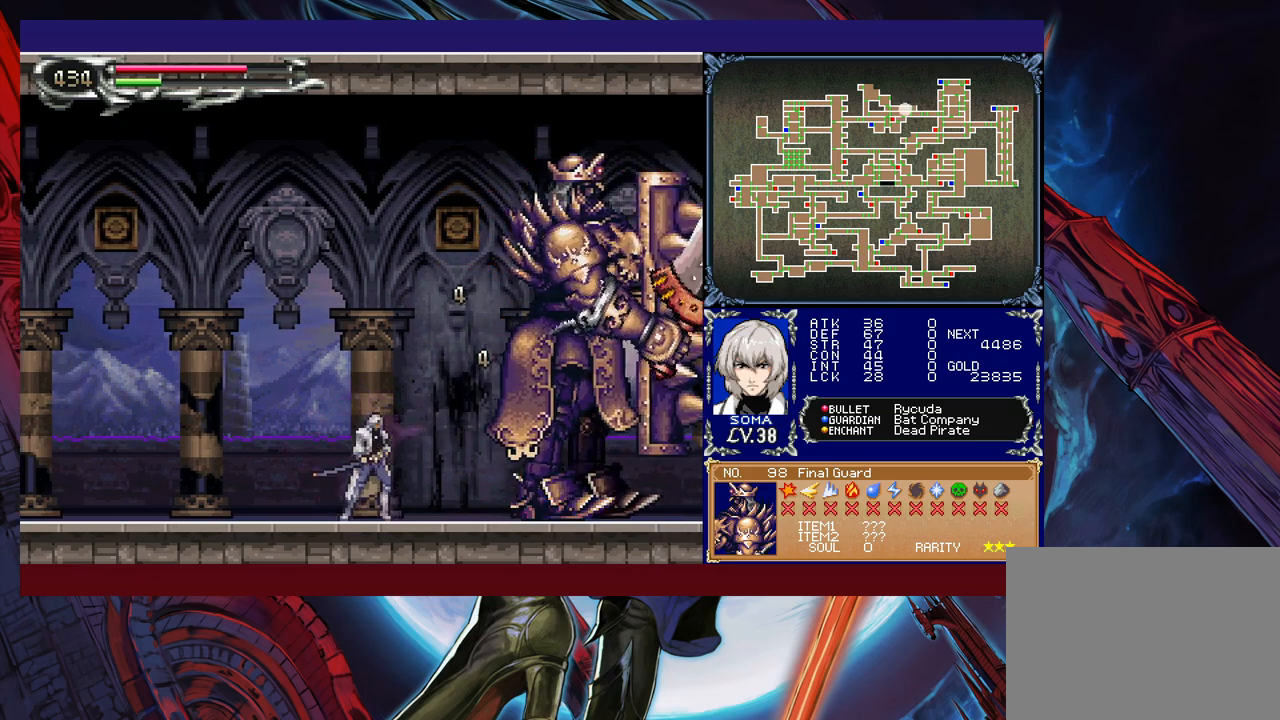
{"buttons": [], "left_stick": "right", "events": [[83, "left_stick", "right"], [217, "B", "down"], [233, "A", "down"], [267, "B", "up"], [283, "A", "up"], [333, "left_stick", "left"], [483, "left_stick", "right"]]}
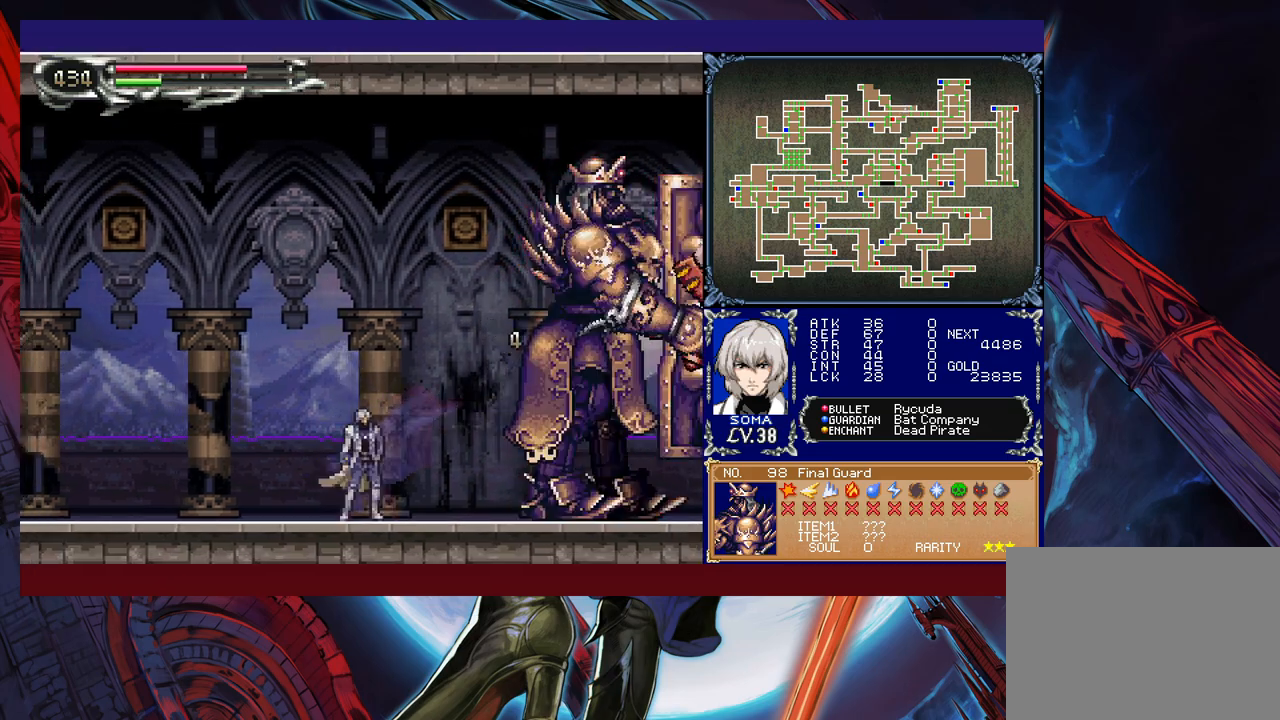
{"buttons": [], "left_stick": "center", "events": [[33, "B", "down"], [67, "A", "down"], [67, "B", "up"], [117, "A", "up"], [133, "left_stick", "left"], [283, "left_stick", "right"], [333, "B", "down"], [367, "A", "down"], [383, "B", "up"], [433, "A", "up"], [433, "left_stick", "center"]]}
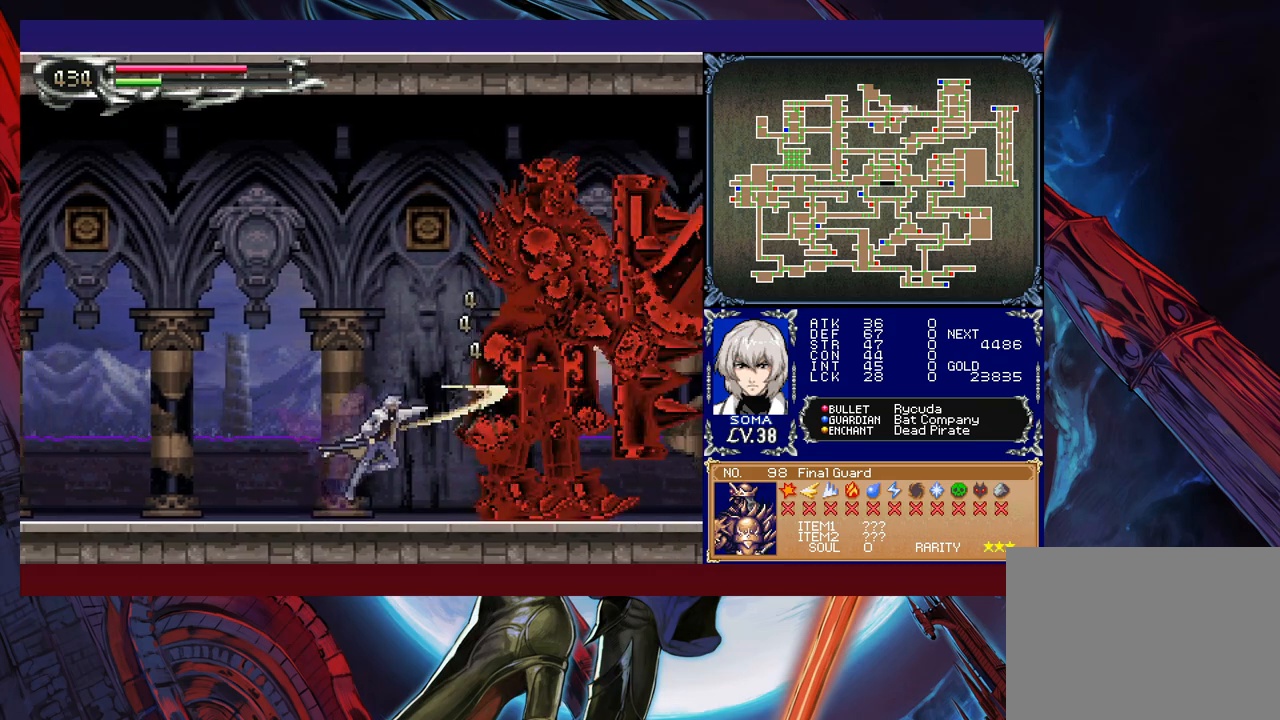
{"buttons": ["B"], "left_stick": "center", "events": [[167, "B", "down"], [183, "A", "down"], [183, "B", "up"], [267, "A", "up"], [483, "B", "down"]]}
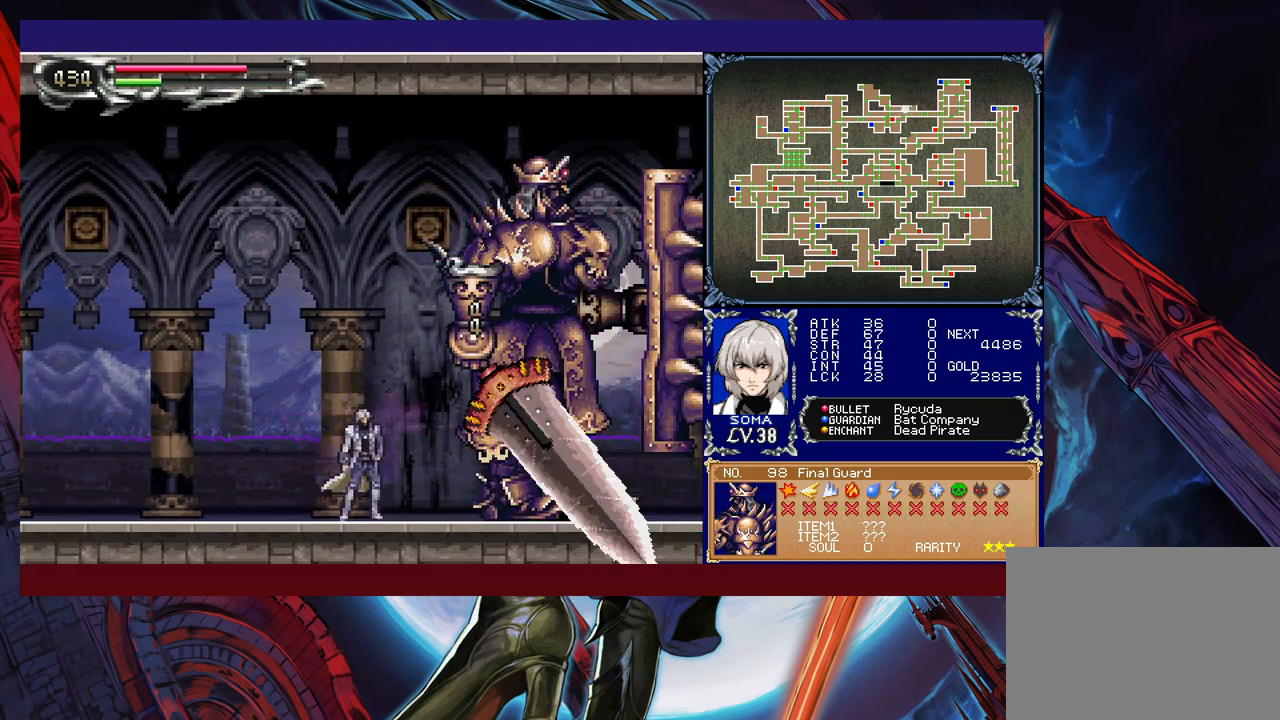
{"buttons": [], "left_stick": "center", "events": [[17, "A", "down"], [17, "B", "up"], [67, "A", "up"], [283, "B", "down"], [317, "A", "down"], [317, "B", "up"], [383, "A", "up"]]}
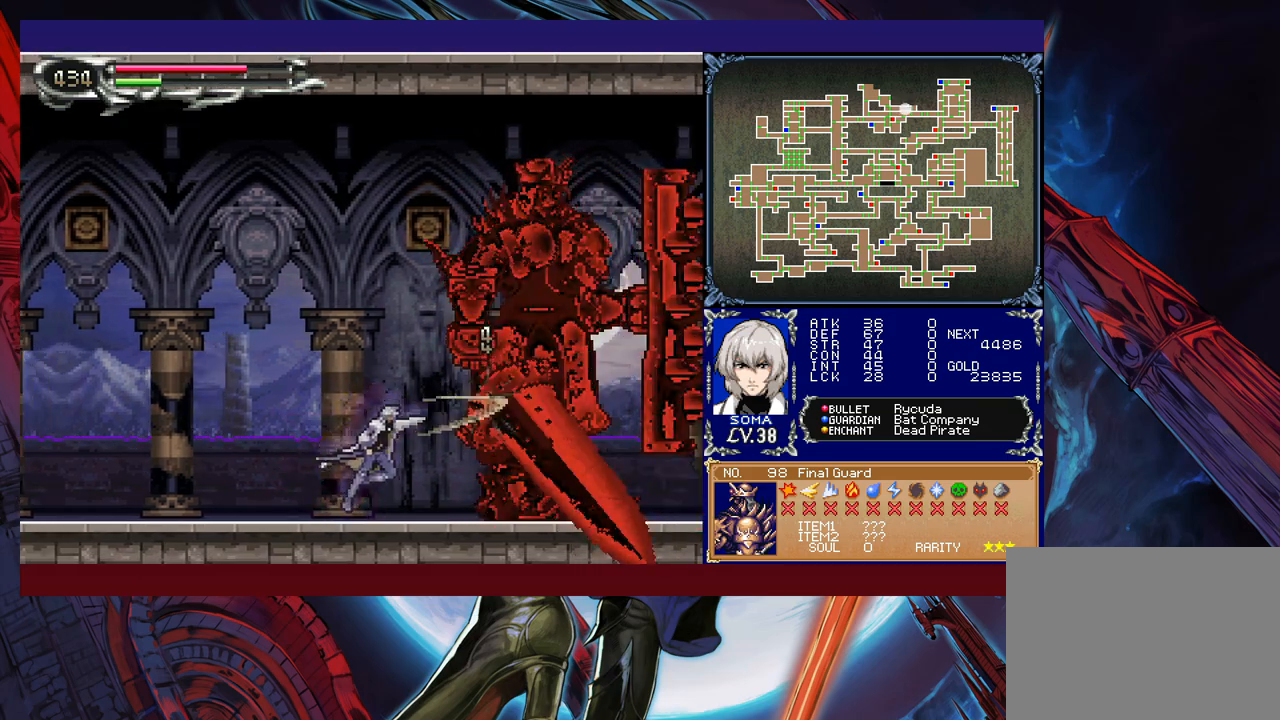
{"buttons": [], "left_stick": "center", "events": [[83, "B", "down"], [117, "A", "down"], [117, "B", "up"], [183, "A", "up"], [383, "B", "down"], [417, "A", "down"], [417, "B", "up"], [483, "A", "up"]]}
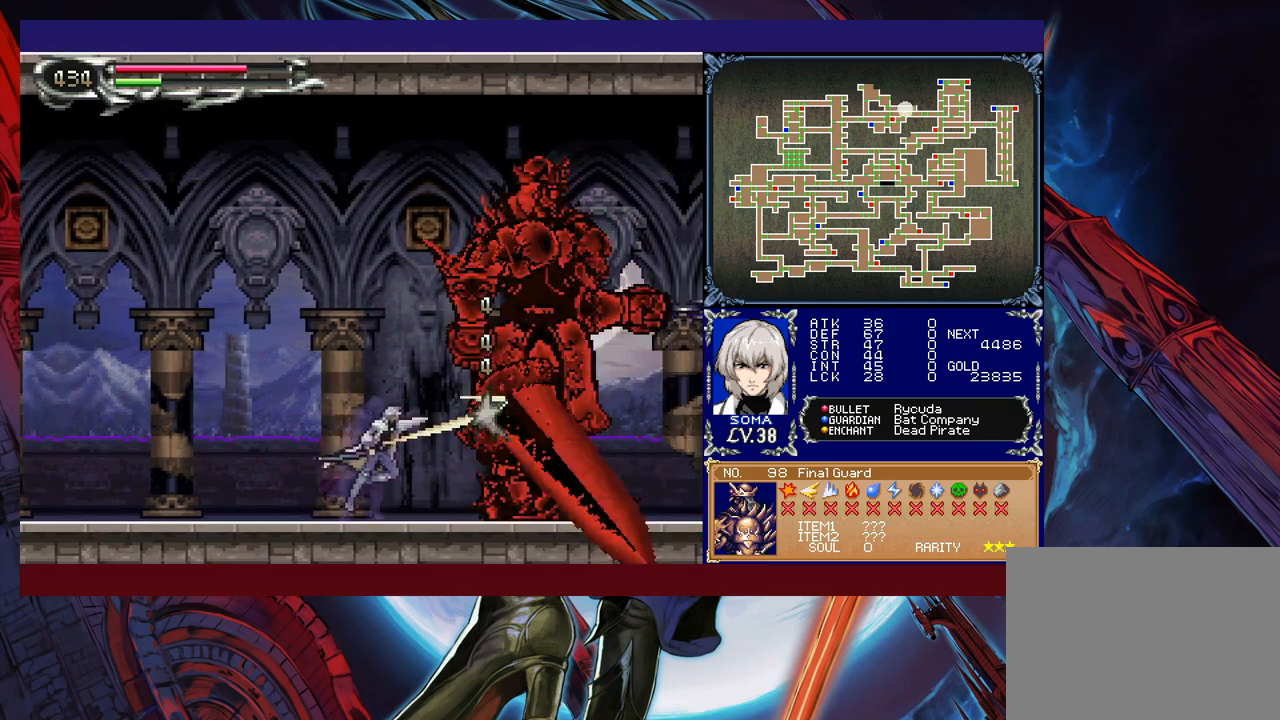
{"buttons": ["A"], "left_stick": "center", "events": [[167, "B", "down"], [183, "A", "down"], [183, "B", "up"], [267, "A", "up"], [433, "B", "down"], [483, "A", "down"], [483, "B", "up"]]}
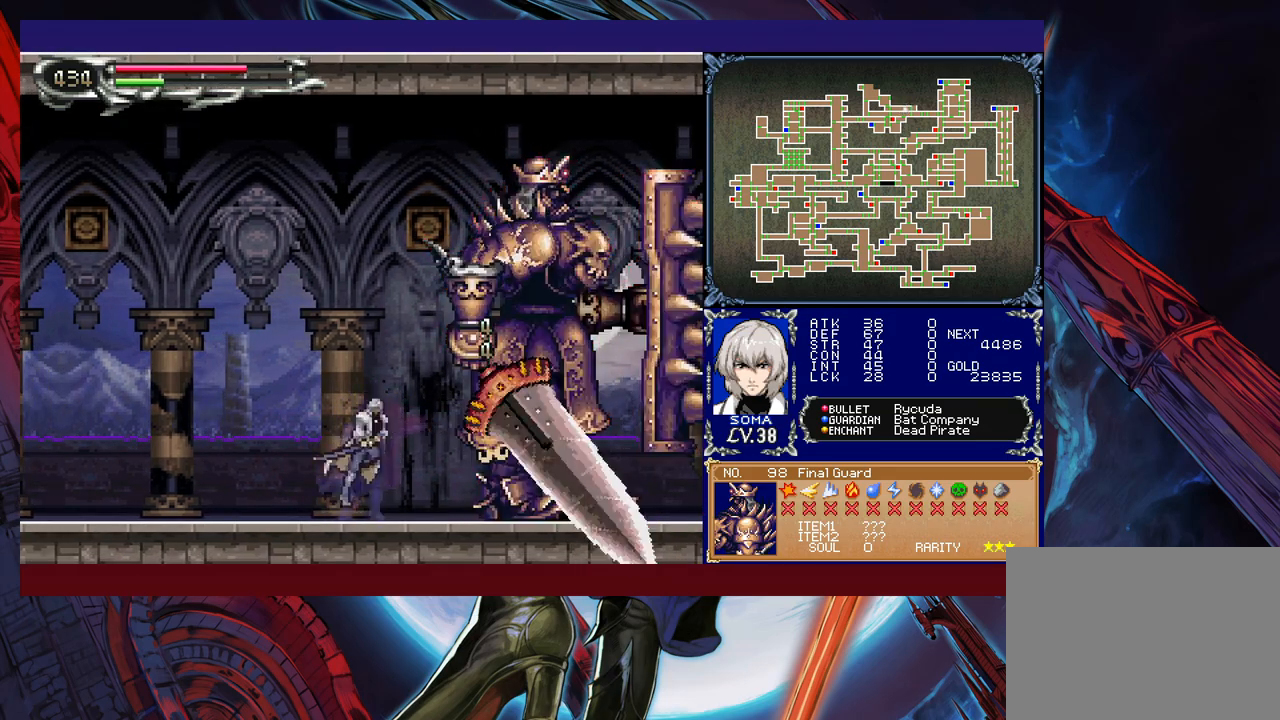
{"buttons": ["B"], "left_stick": "center", "events": [[33, "A", "up"], [217, "B", "down"], [233, "A", "down"], [233, "B", "up"], [317, "A", "up"], [483, "B", "down"]]}
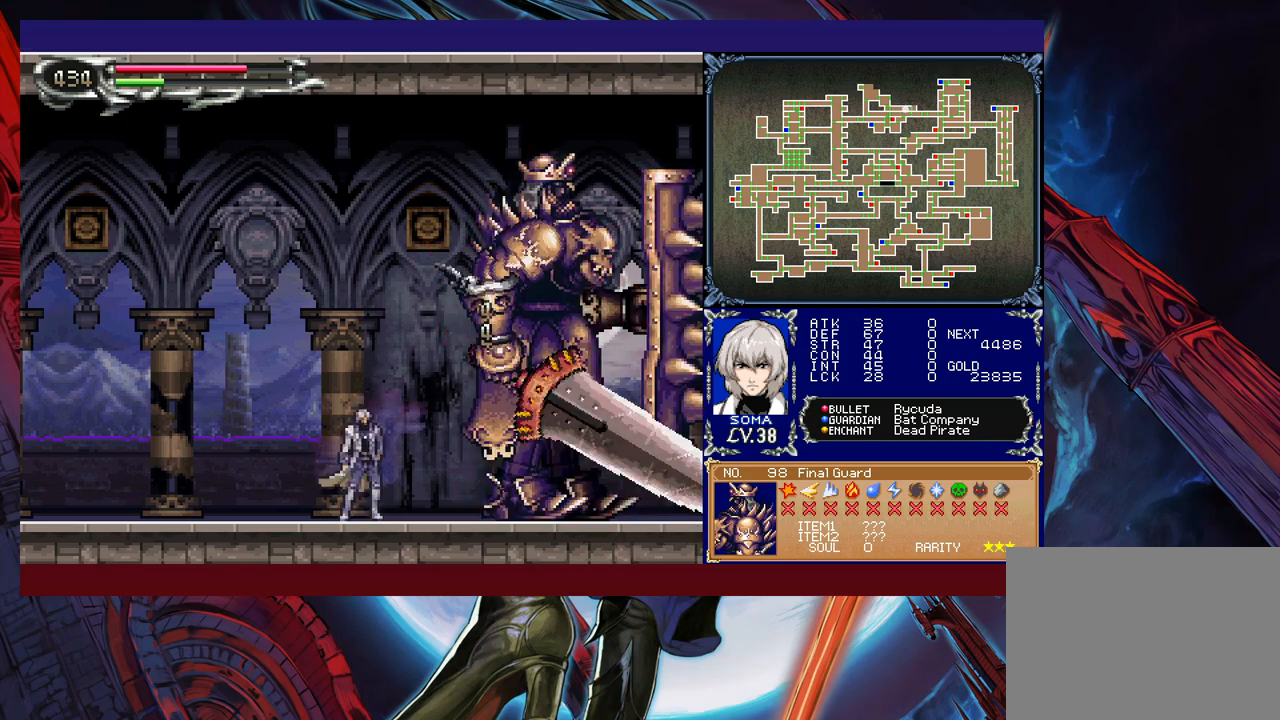
{"buttons": [], "left_stick": "right", "events": [[33, "A", "down"], [33, "B", "up"], [83, "A", "up"], [283, "A", "down"], [383, "A", "up"], [383, "left_stick", "right"]]}
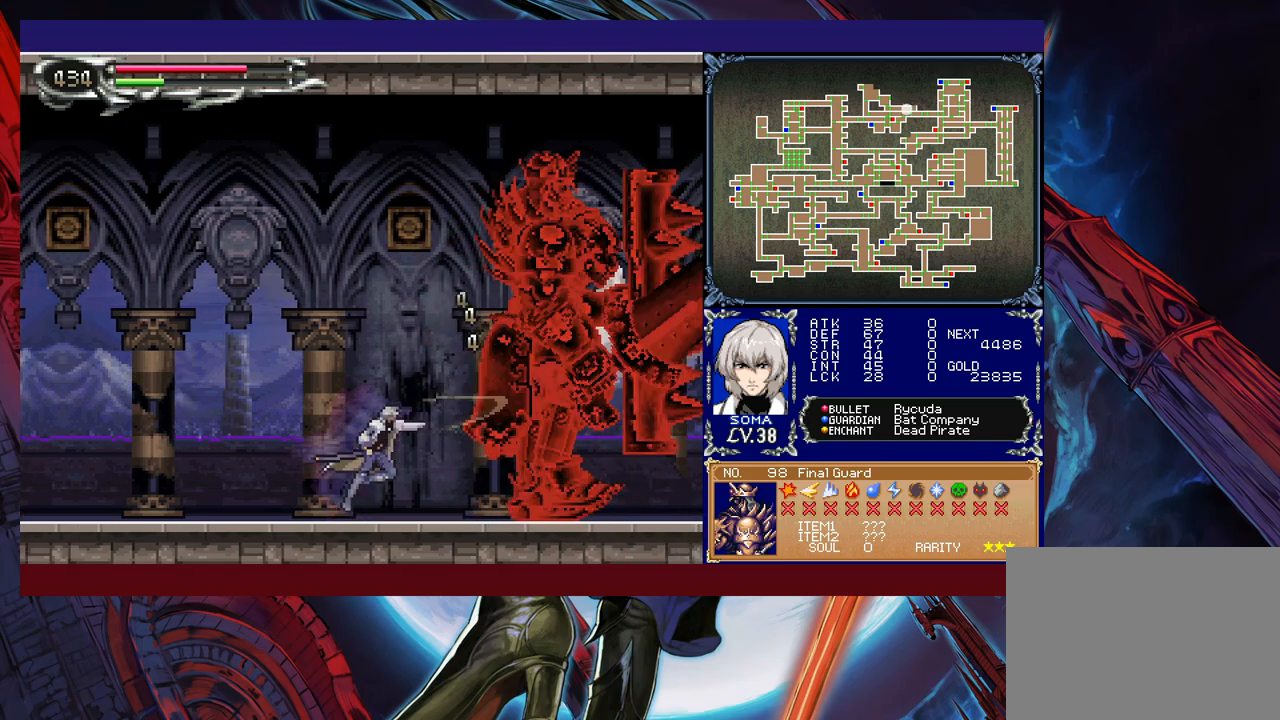
{"buttons": [], "left_stick": "center", "events": [[33, "left_stick", "center"], [67, "B", "down"], [83, "B", "up"], [117, "A", "down"], [167, "A", "up"], [333, "B", "down"], [383, "A", "down"], [383, "B", "up"], [433, "A", "up"]]}
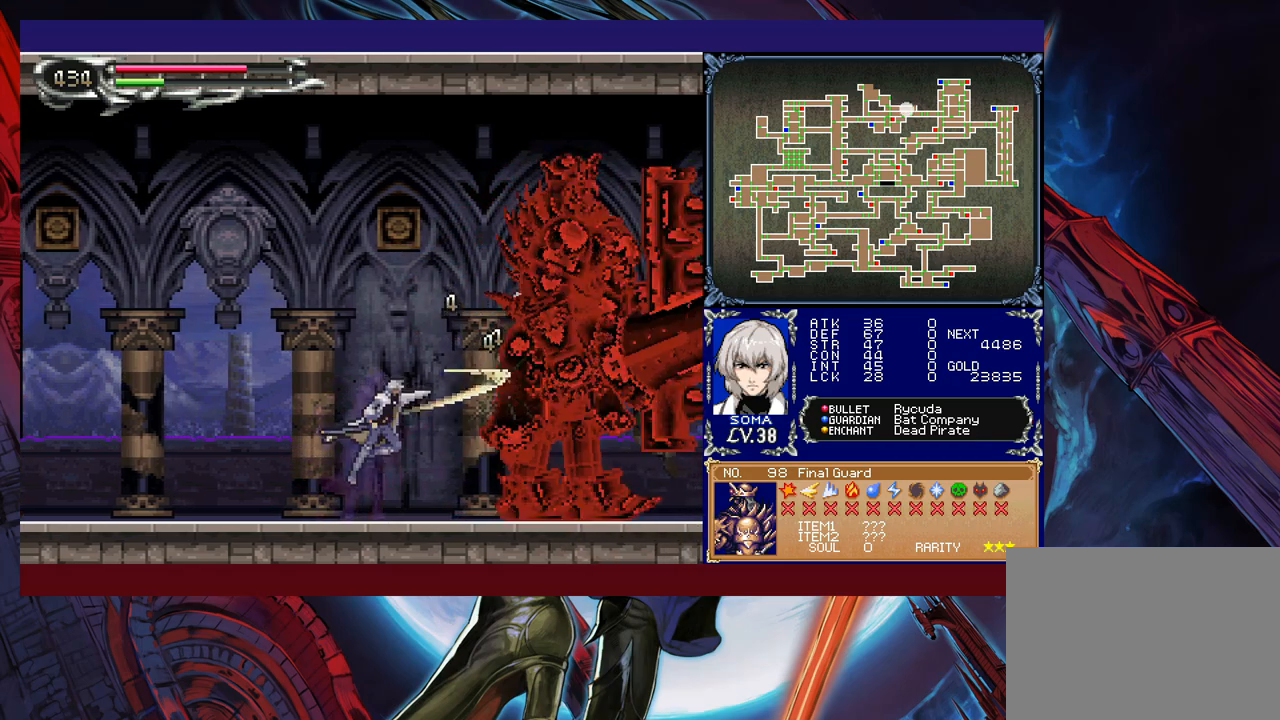
{"buttons": ["A"], "left_stick": "center", "events": [[133, "B", "down"], [167, "A", "down"], [167, "B", "up"], [233, "A", "up"], [433, "A", "down"]]}
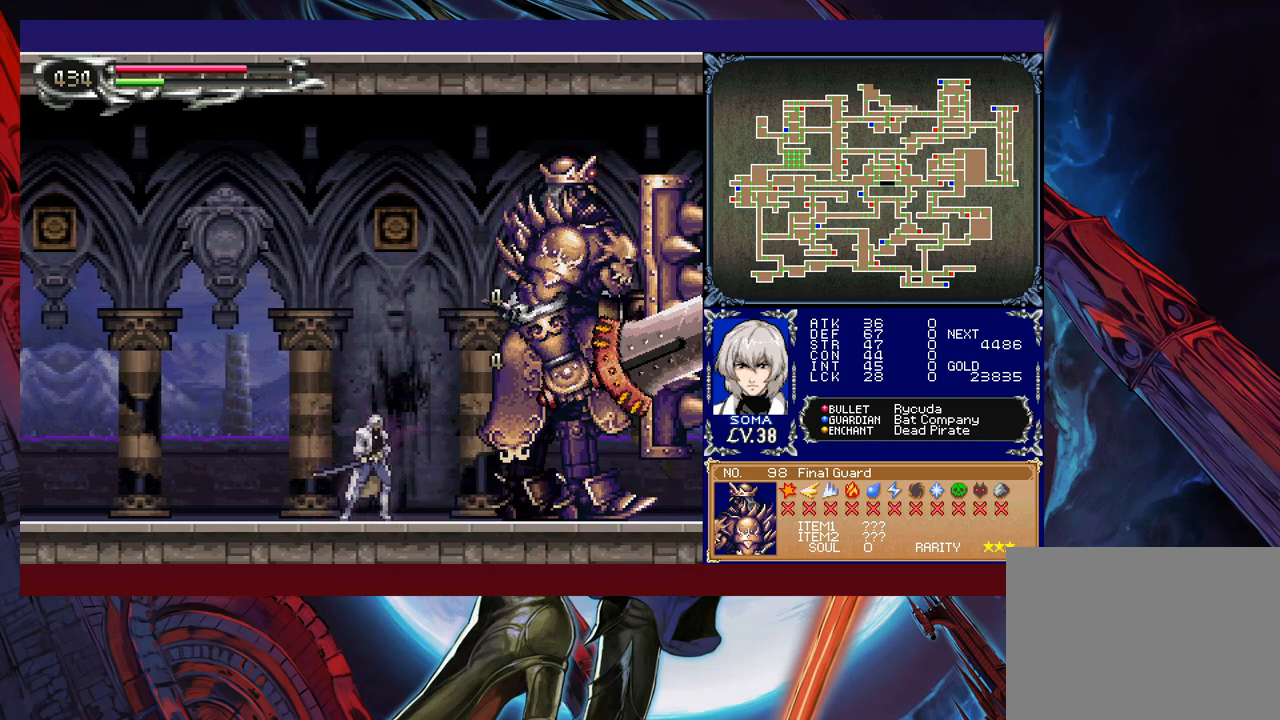
{"buttons": [], "left_stick": "left", "events": [[17, "A", "up"], [333, "A", "down"], [333, "left_stick", "right"], [383, "A", "up"], [467, "left_stick", "left"]]}
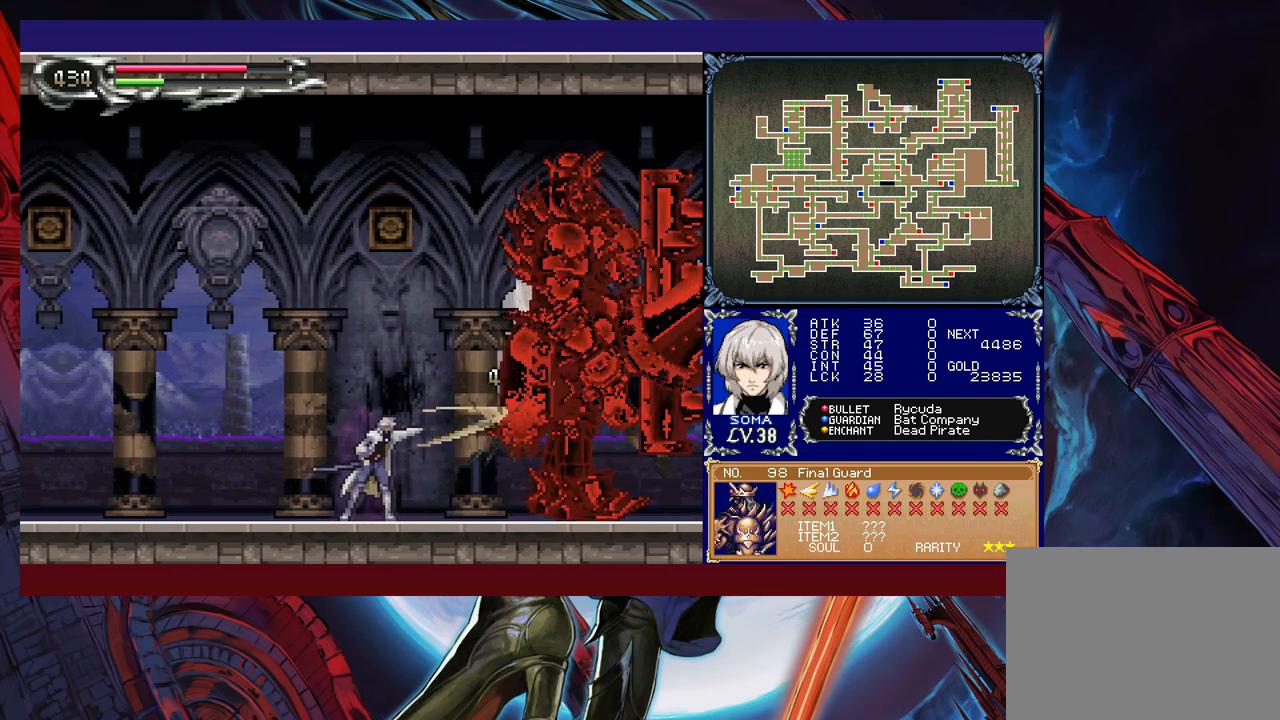
{"buttons": ["B"], "left_stick": "right", "events": [[83, "B", "down"], [83, "left_stick", "right"], [133, "A", "down"], [133, "B", "up"], [183, "A", "up"], [233, "left_stick", "center"], [433, "left_stick", "right"], [483, "B", "down"]]}
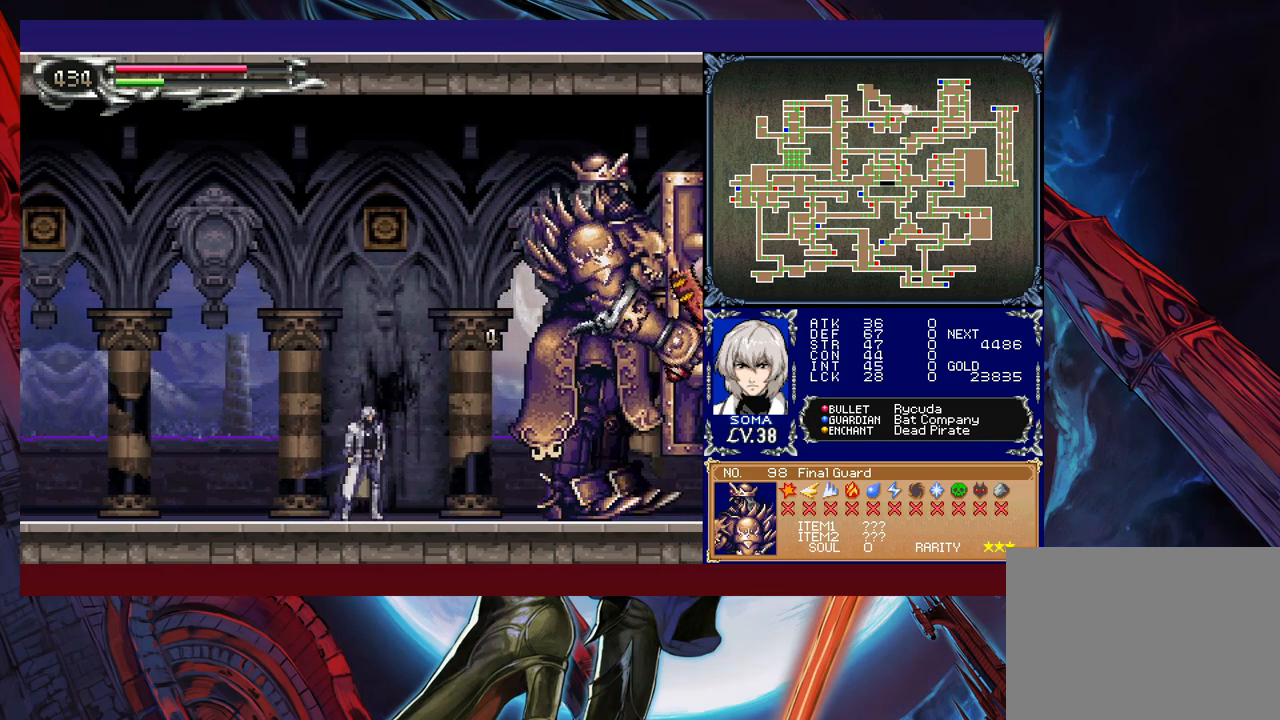
{"buttons": [], "left_stick": "right", "events": [[33, "A", "down"], [33, "B", "up"], [83, "A", "up"], [83, "left_stick", "left"], [183, "left_stick", "right"], [283, "B", "down"], [317, "B", "up"], [333, "A", "down"], [367, "A", "up"], [367, "left_stick", "center"], [483, "left_stick", "right"]]}